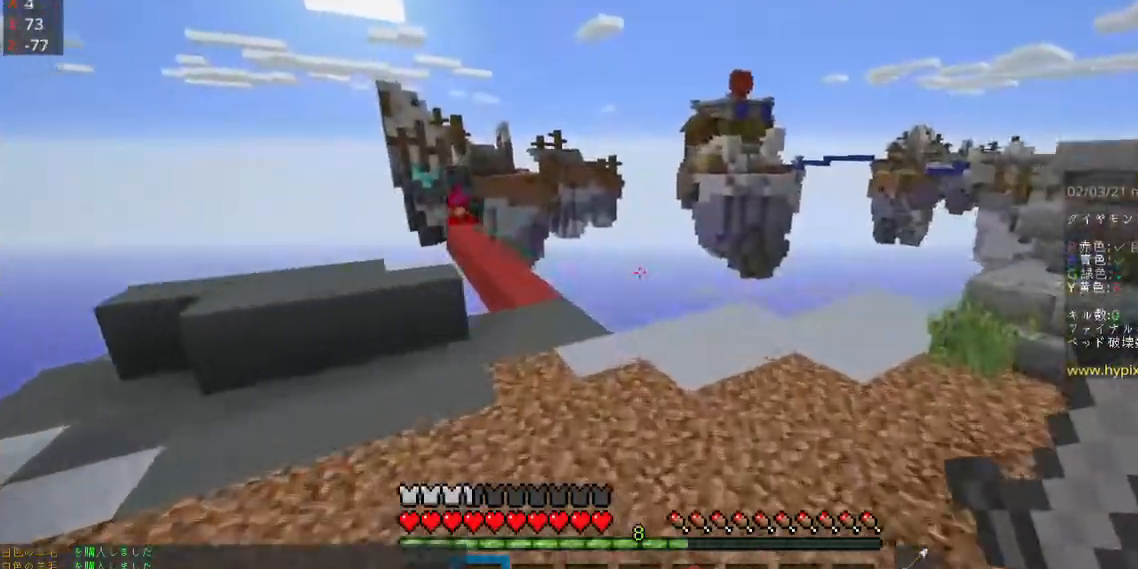
Gameplay with keyboard and mouse; each line is a JSON object with the keys and mouse buttons held at the frame after it. "events" lists presses ("down") and releases ("up") of "a", "d", "s", "space", "w", "mouse_left" and "mouse_right" between this image and that frame as [ms after this image, input, new state], when the widget could be followed in between. "mouse_left", "mouse_right" = the "left", "right" buttons of the "mouse" list. No other keys are recorded. Fast repeated clicks can show as one long hold. Mouse movement is not recorded.
{"keys": ["w"], "mouse": [], "events": [[367, "space", "up"]]}
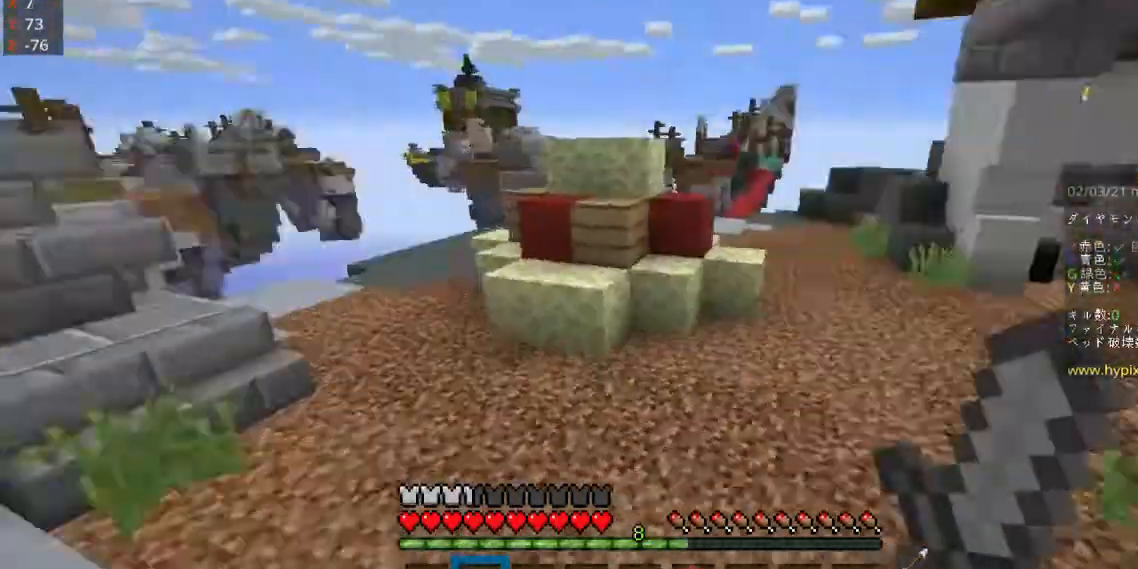
{"keys": ["space", "w"], "mouse": [], "events": [[167, "space", "down"]]}
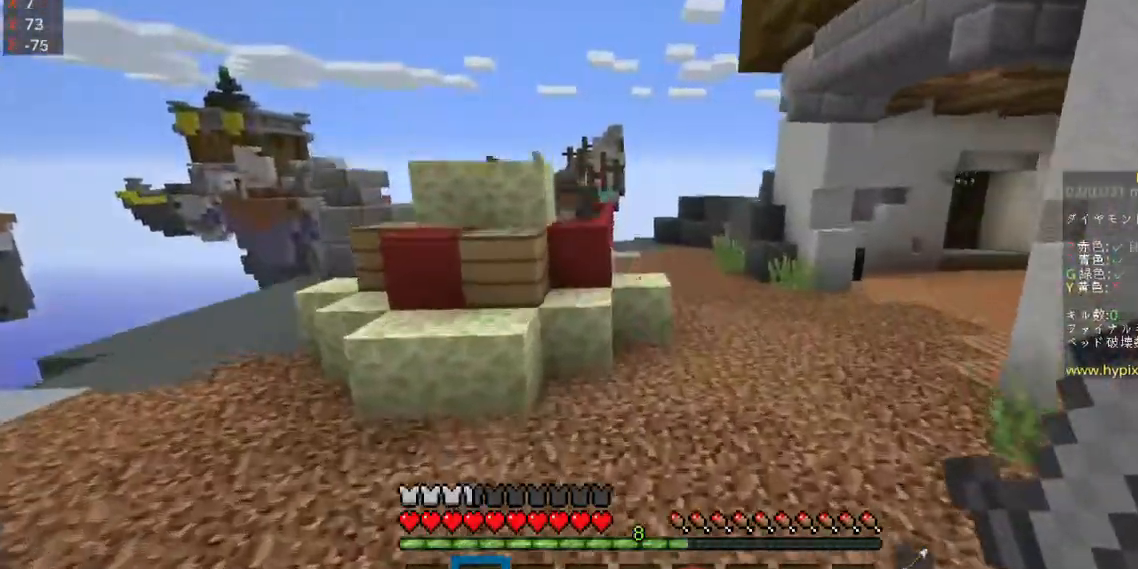
{"keys": ["d", "space", "w"], "mouse": [], "events": [[133, "d", "down"]]}
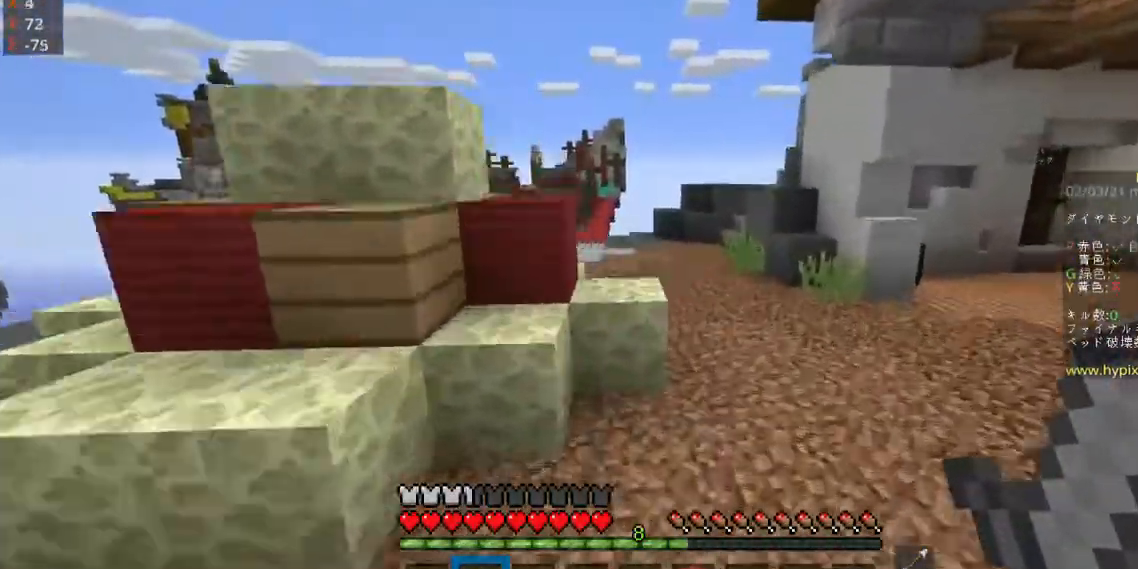
{"keys": ["space", "w"], "mouse": [], "events": [[100, "d", "up"]]}
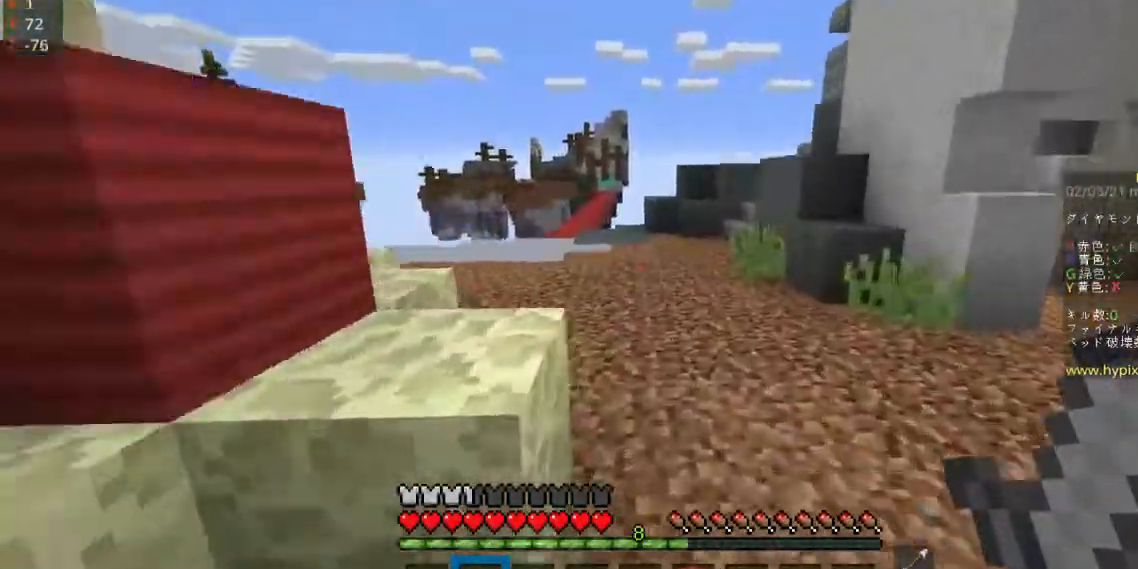
{"keys": ["space", "w"], "mouse": [], "events": []}
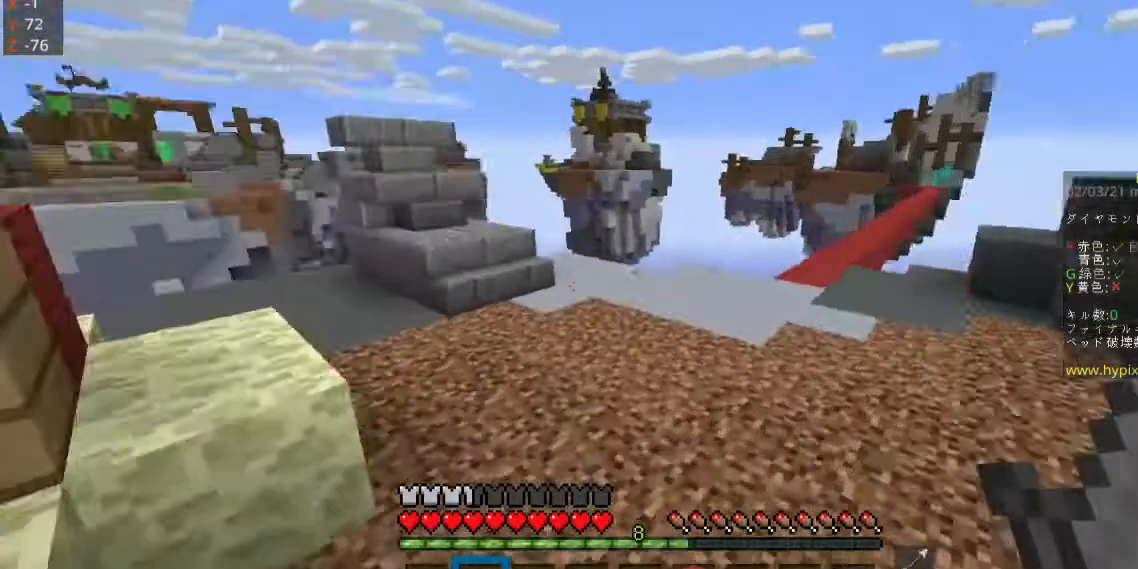
{"keys": ["space", "w"], "mouse": [], "events": [[33, "d", "down"], [233, "d", "up"]]}
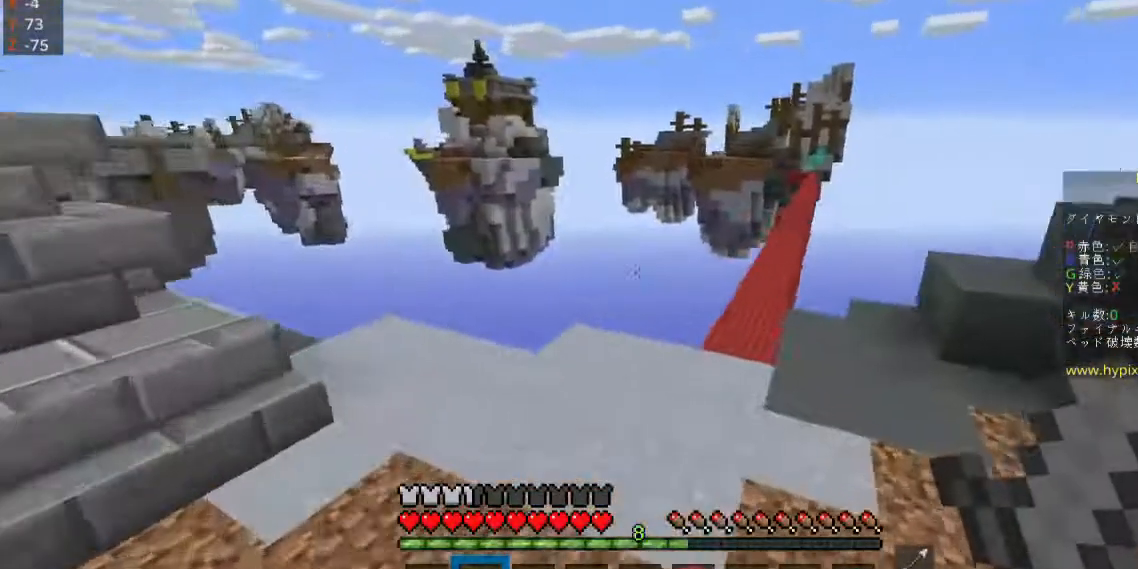
{"keys": ["d", "space", "w"], "mouse": [], "events": [[267, "d", "down"]]}
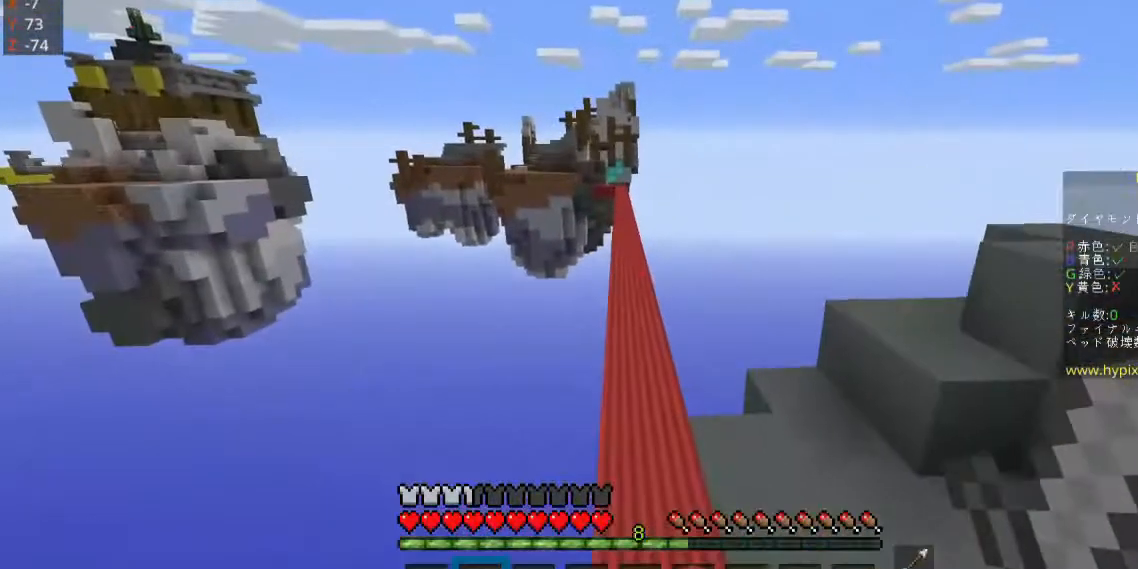
{"keys": ["space", "w"], "mouse": [], "events": [[133, "d", "up"]]}
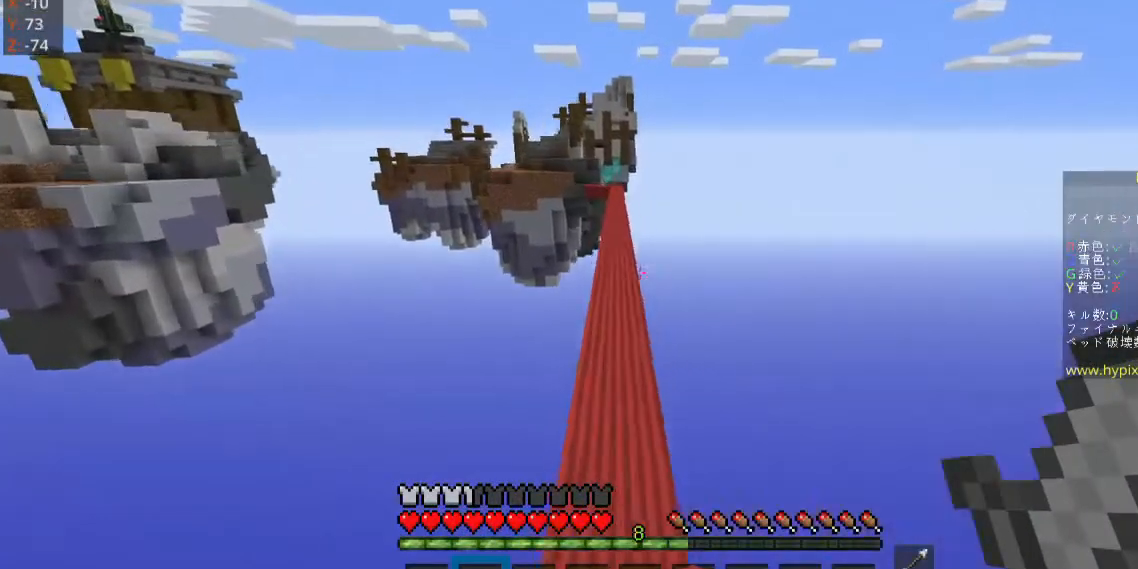
{"keys": ["space", "w"], "mouse": [], "events": []}
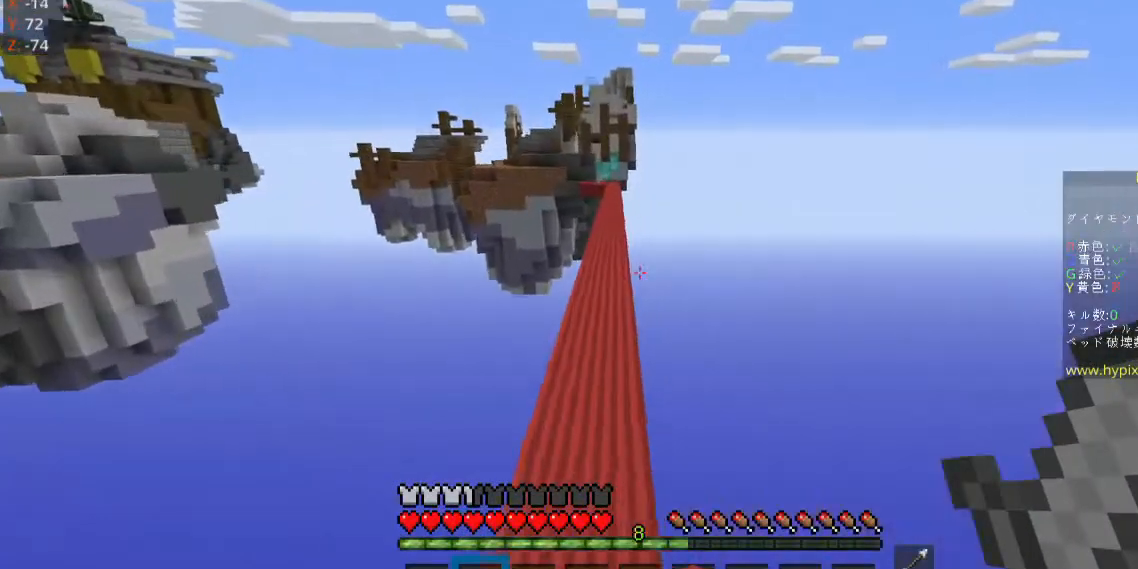
{"keys": ["space", "w"], "mouse": [], "events": [[133, "a", "down"], [367, "a", "up"]]}
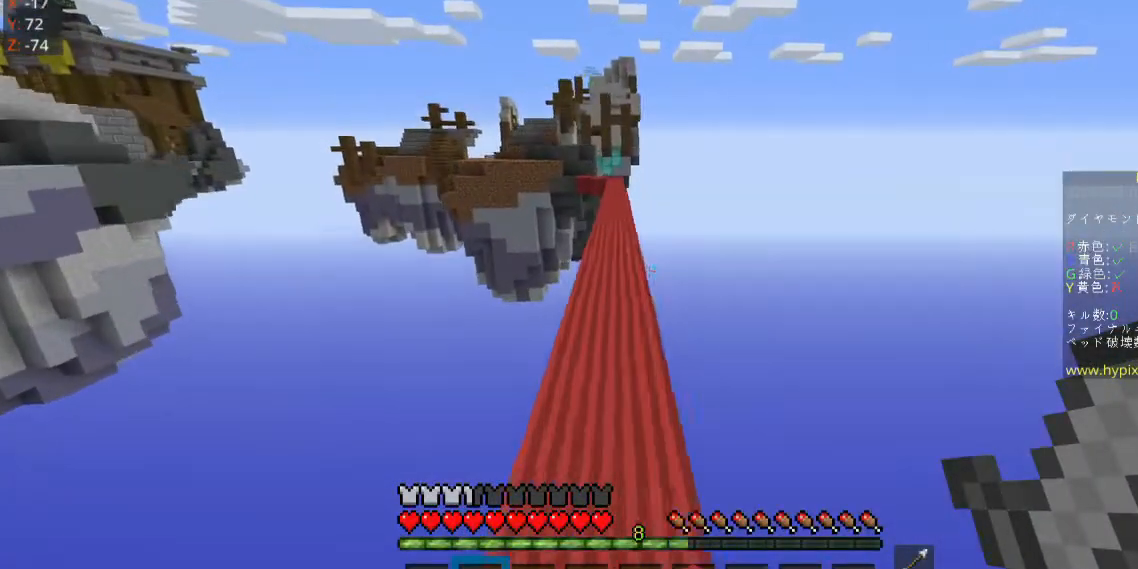
{"keys": ["space", "w"], "mouse": [], "events": []}
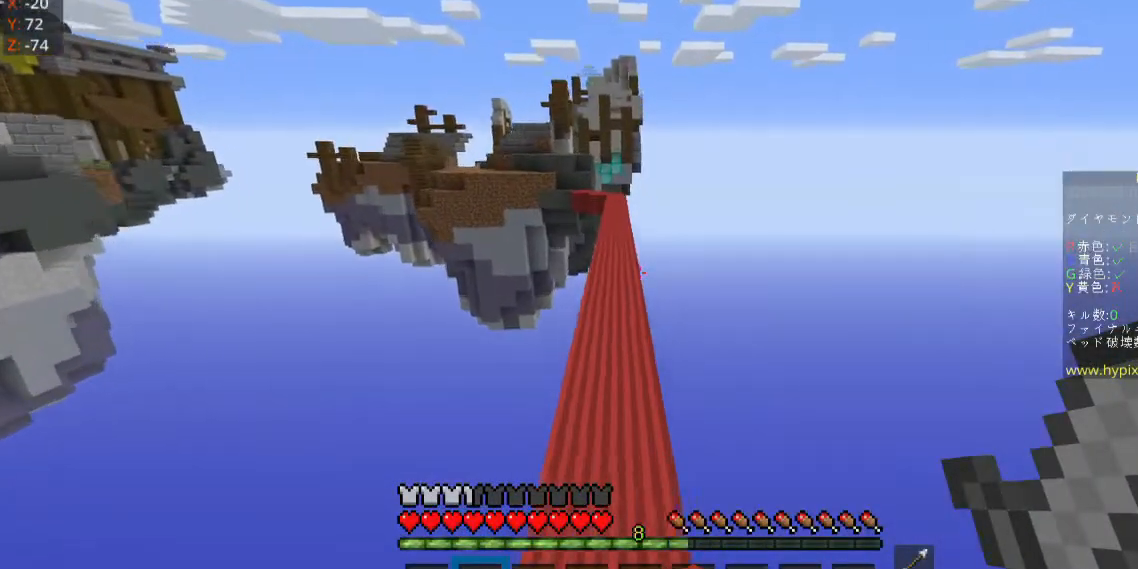
{"keys": ["space", "w"], "mouse": [], "events": []}
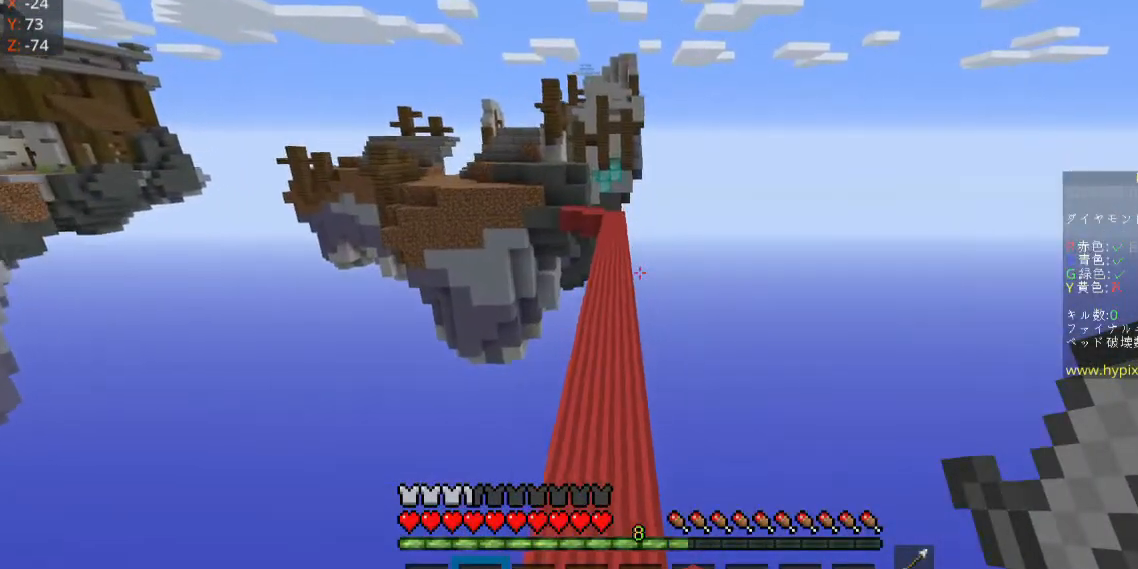
{"keys": ["space", "w"], "mouse": [], "events": []}
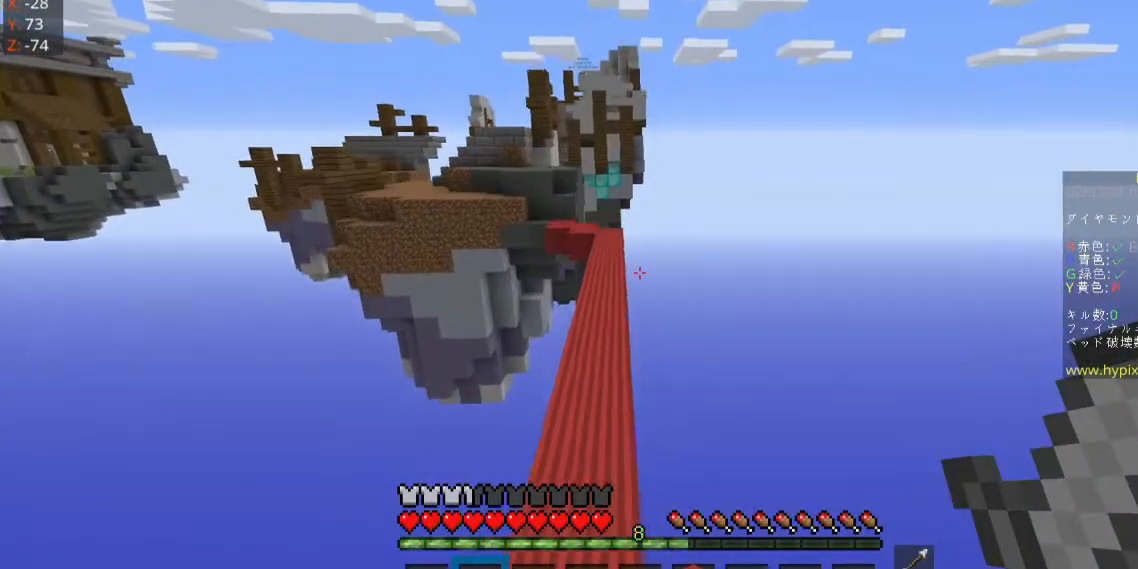
{"keys": ["space", "w"], "mouse": [], "events": [[100, "a", "down"], [300, "a", "up"]]}
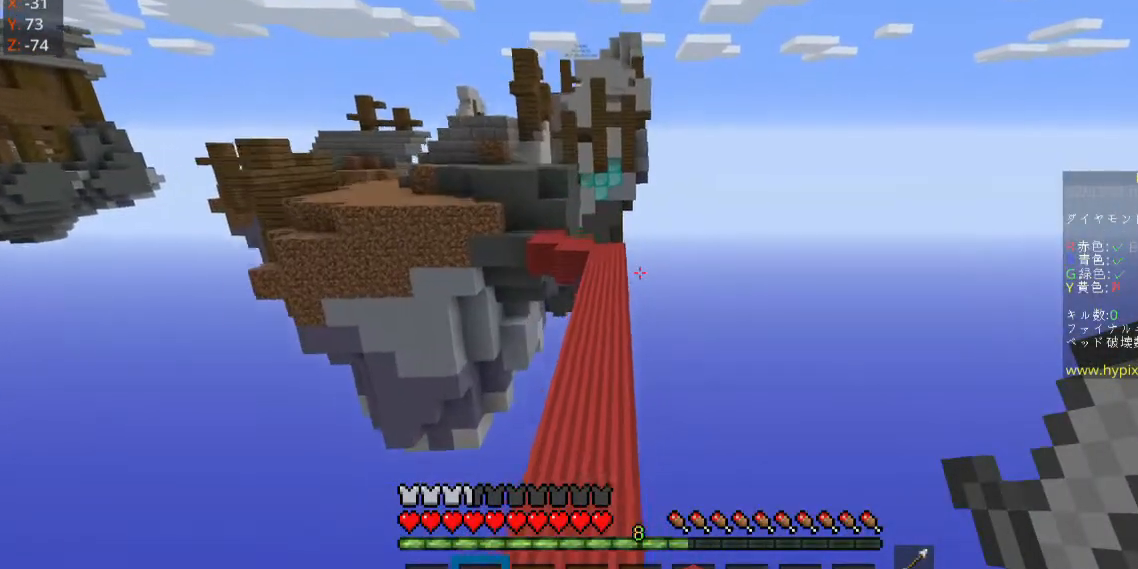
{"keys": ["space", "w"], "mouse": [], "events": []}
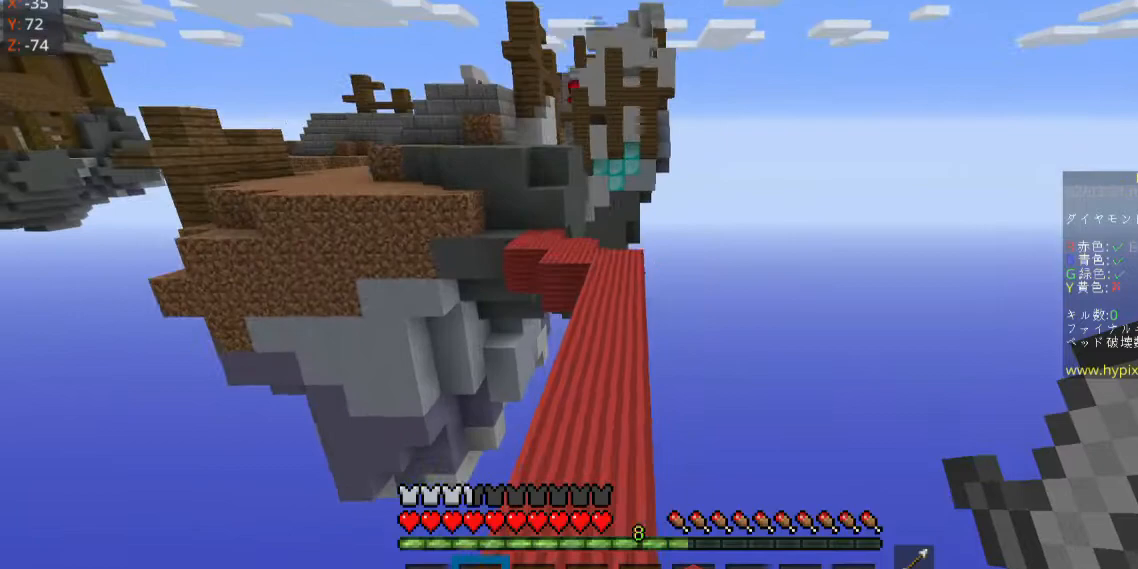
{"keys": ["space", "w"], "mouse": [], "events": []}
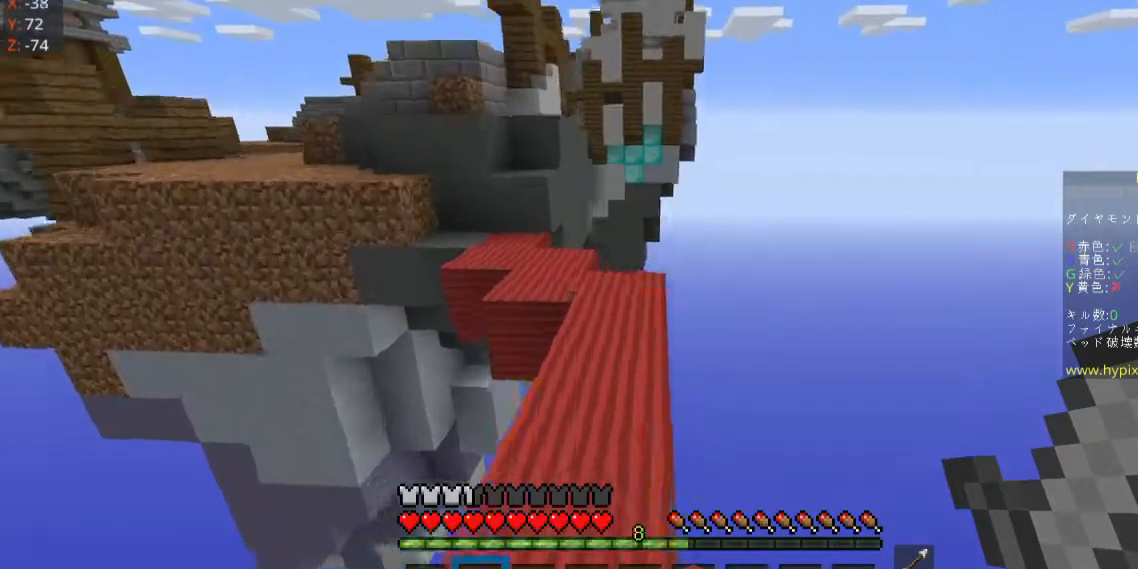
{"keys": [], "mouse": [], "events": [[333, "space", "up"], [400, "w", "up"]]}
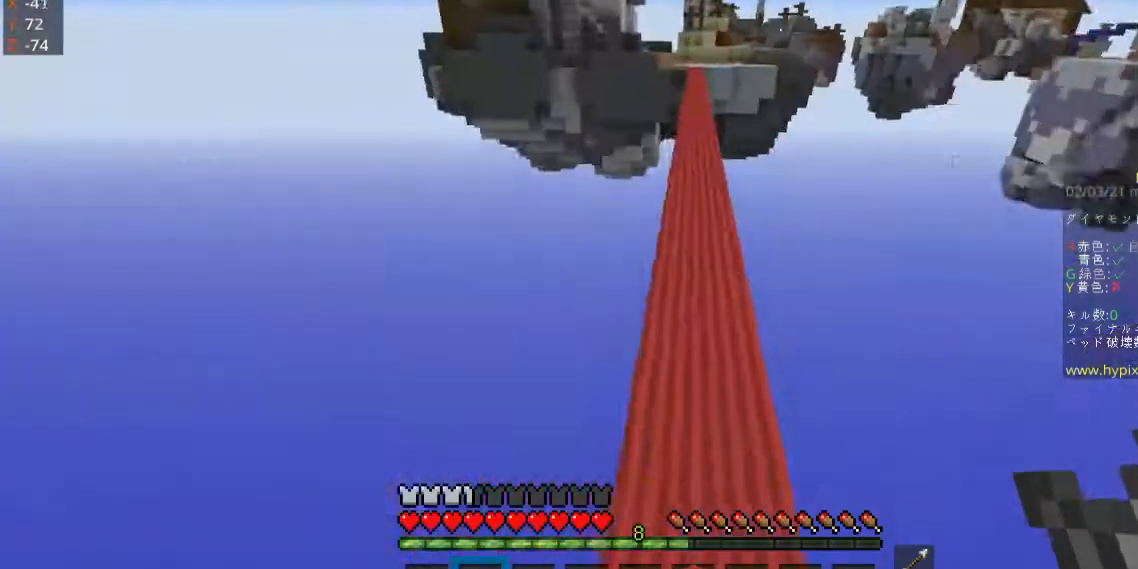
{"keys": ["space", "w"], "mouse": [], "events": [[267, "w", "down"], [367, "space", "down"]]}
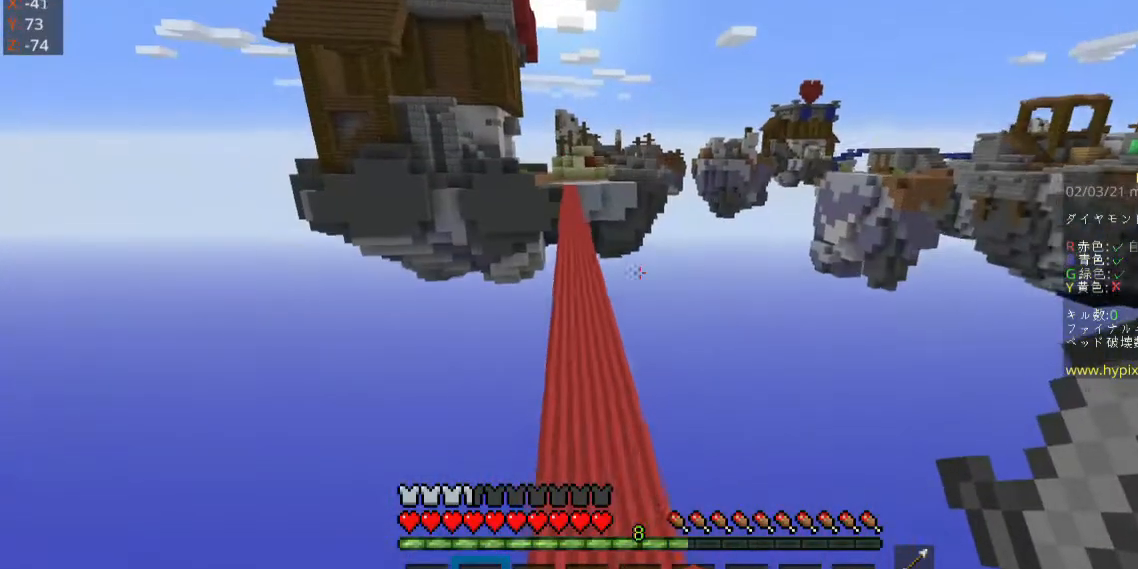
{"keys": ["space", "w"], "mouse": [], "events": []}
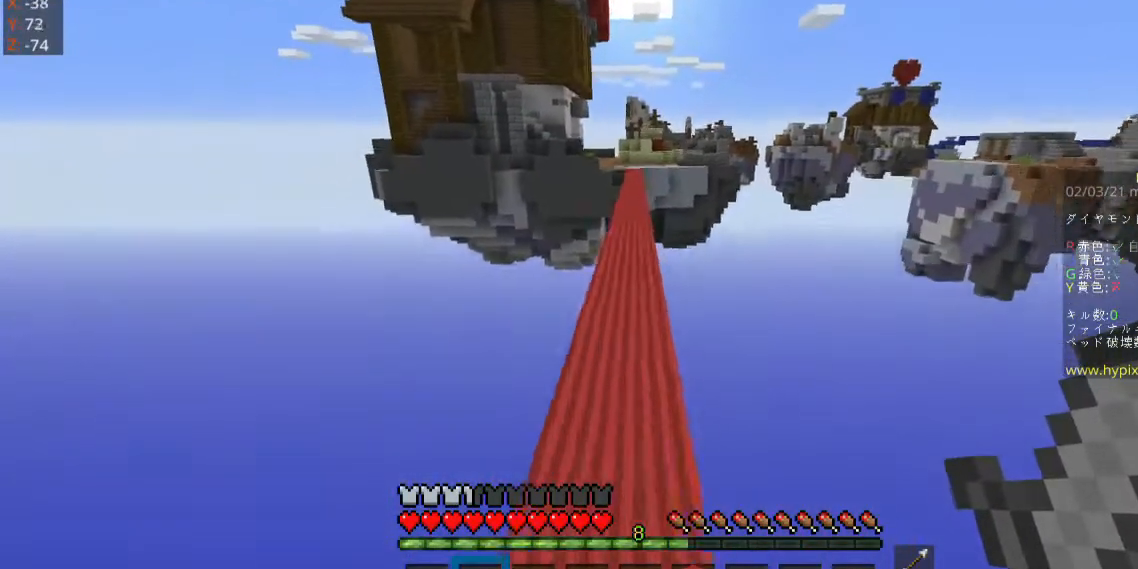
{"keys": ["a", "space", "w"], "mouse": [], "events": [[367, "a", "down"]]}
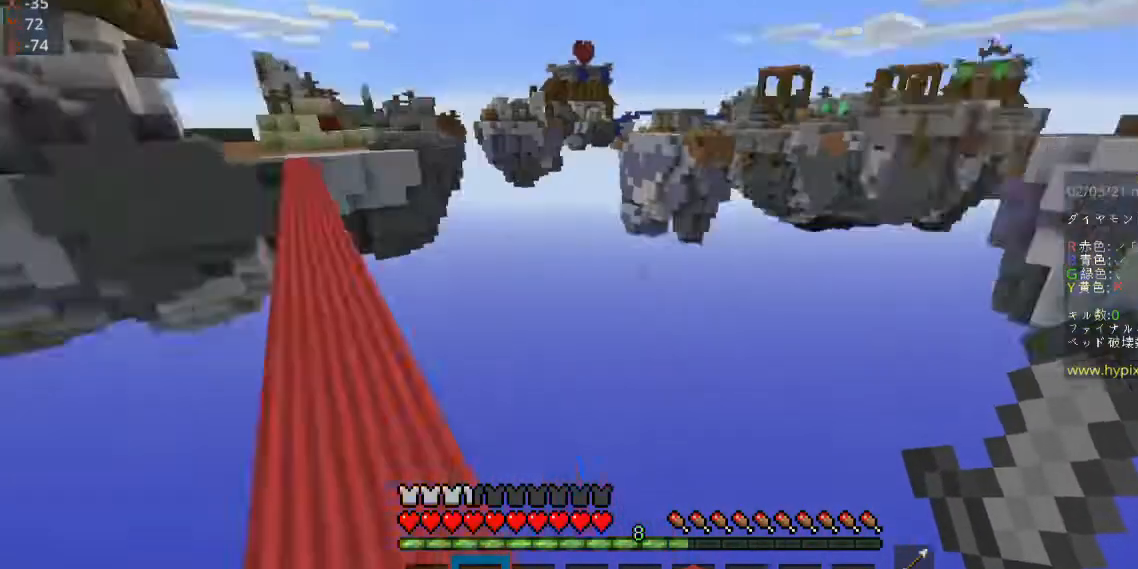
{"keys": ["s"], "mouse": [], "events": [[33, "space", "up"], [67, "w", "up"], [100, "a", "up"], [433, "s", "down"]]}
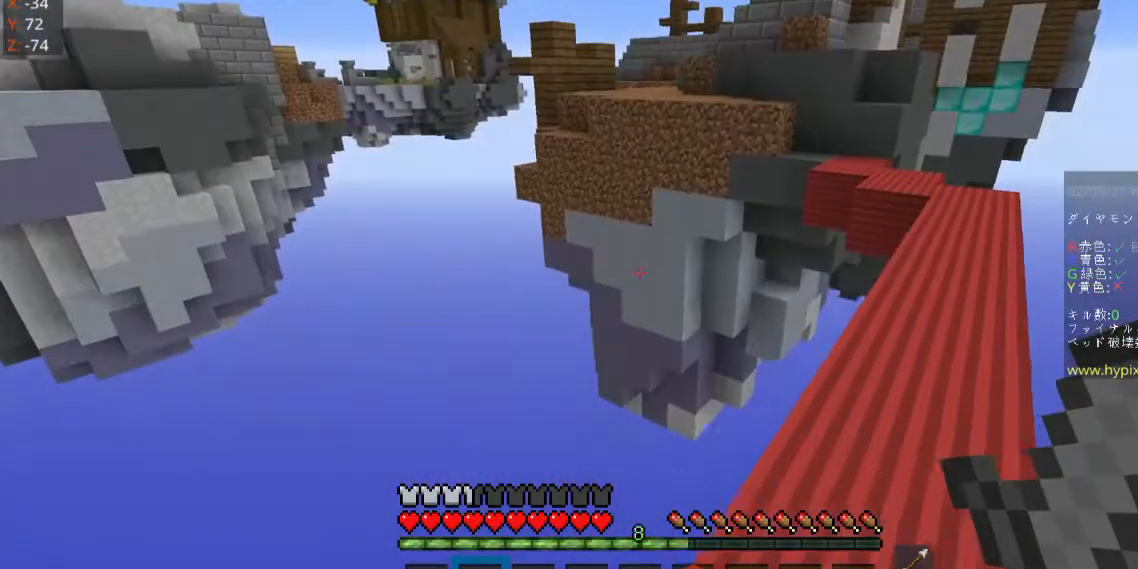
{"keys": [], "mouse": [], "events": [[200, "s", "up"]]}
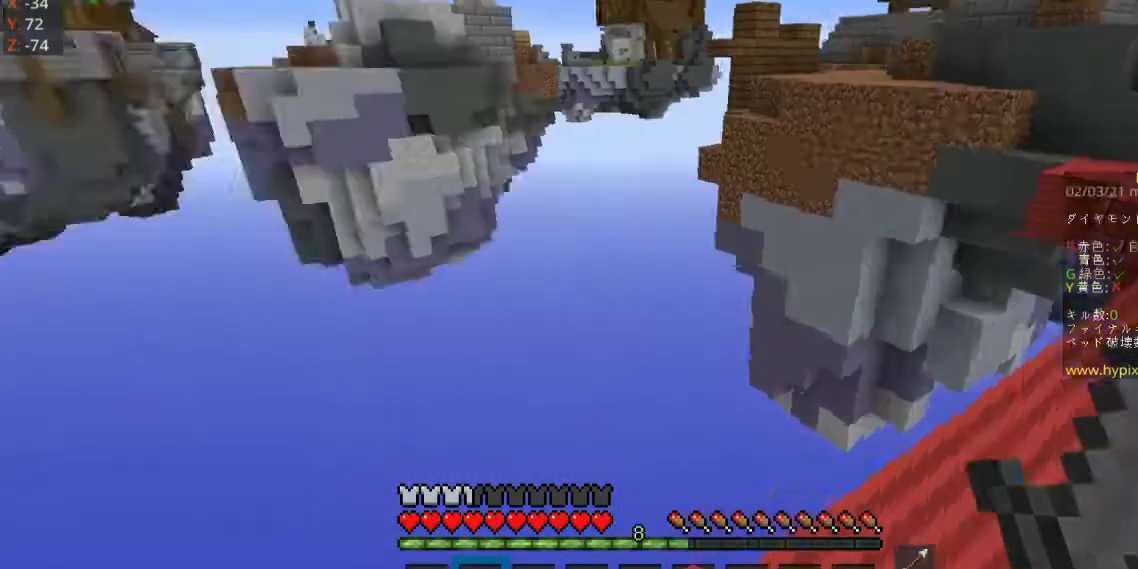
{"keys": ["space", "w"], "mouse": [], "events": [[367, "w", "down"], [467, "space", "down"]]}
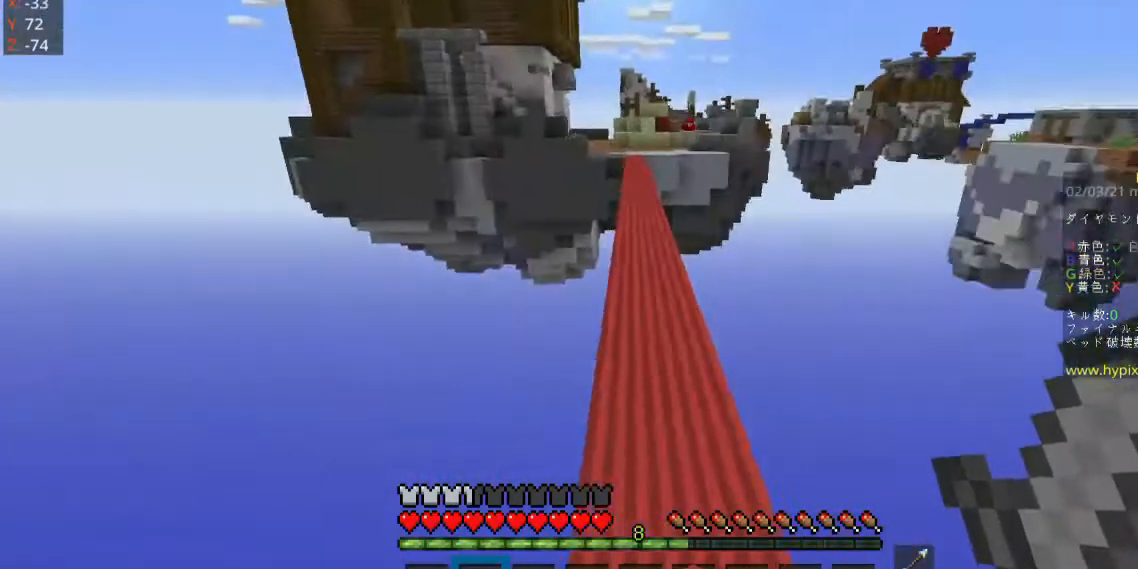
{"keys": ["space", "w"], "mouse": [], "events": []}
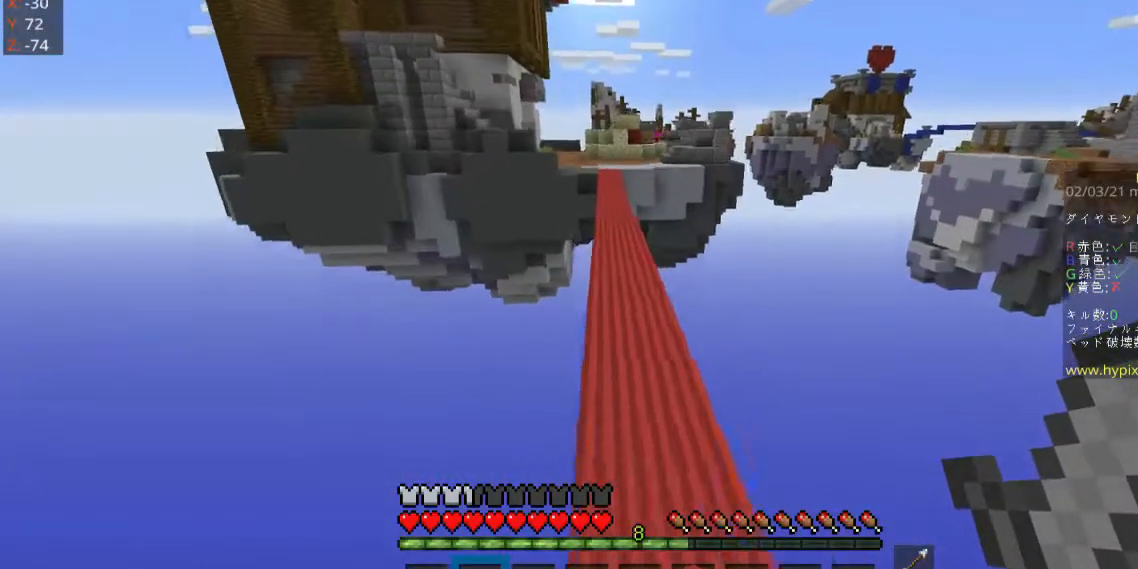
{"keys": ["space", "w"], "mouse": ["left"], "events": [[200, "mouse_left", "down"], [400, "mouse_left", "up"], [467, "mouse_left", "down"]]}
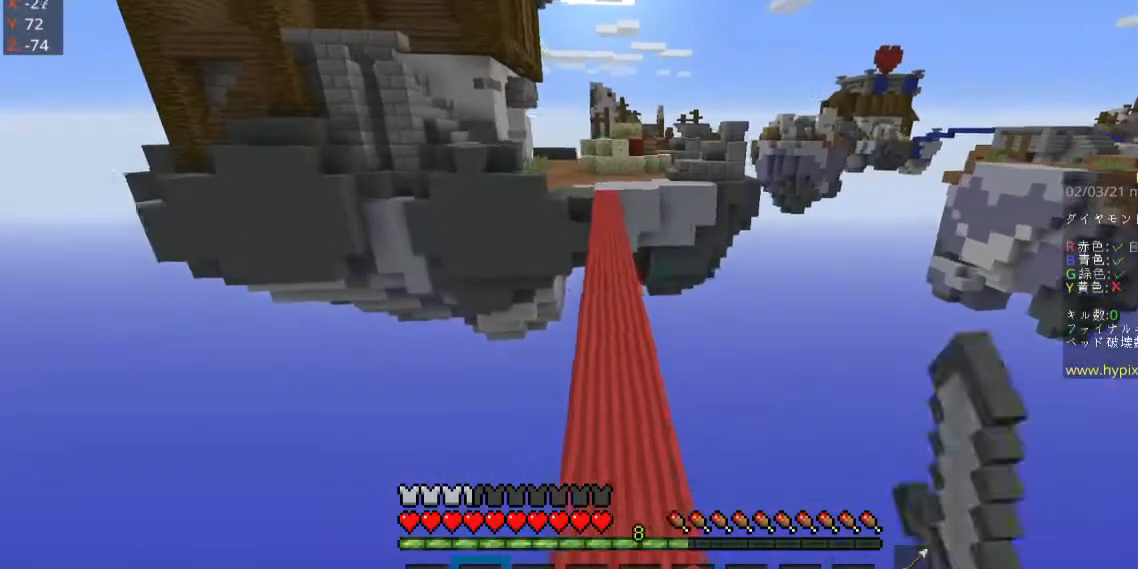
{"keys": ["space", "w"], "mouse": ["left"], "events": []}
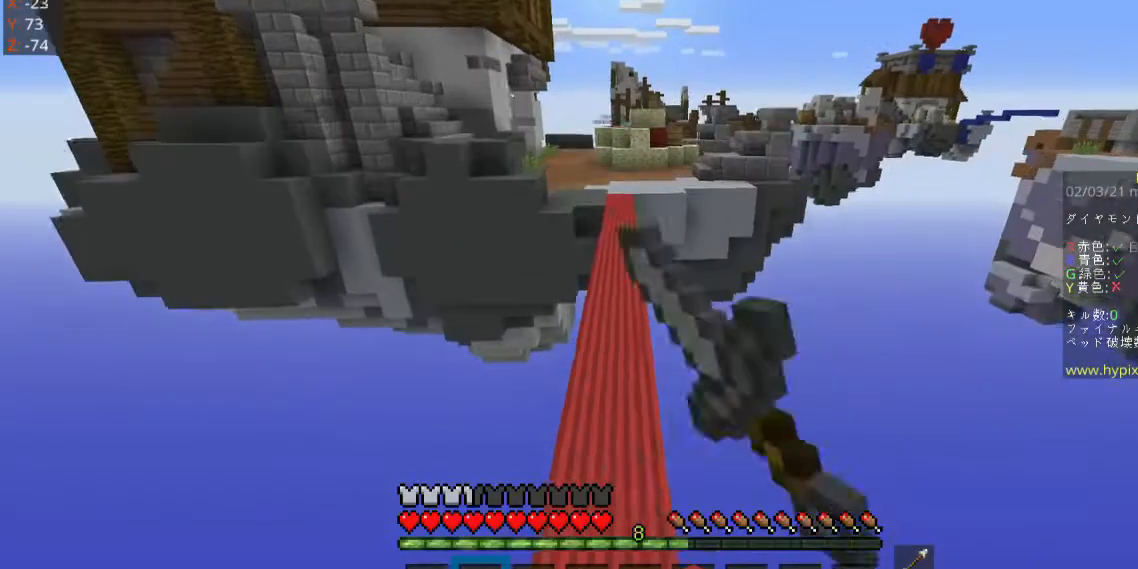
{"keys": ["space", "w"], "mouse": [], "events": [[267, "mouse_left", "up"], [333, "mouse_left", "down"], [433, "mouse_left", "up"]]}
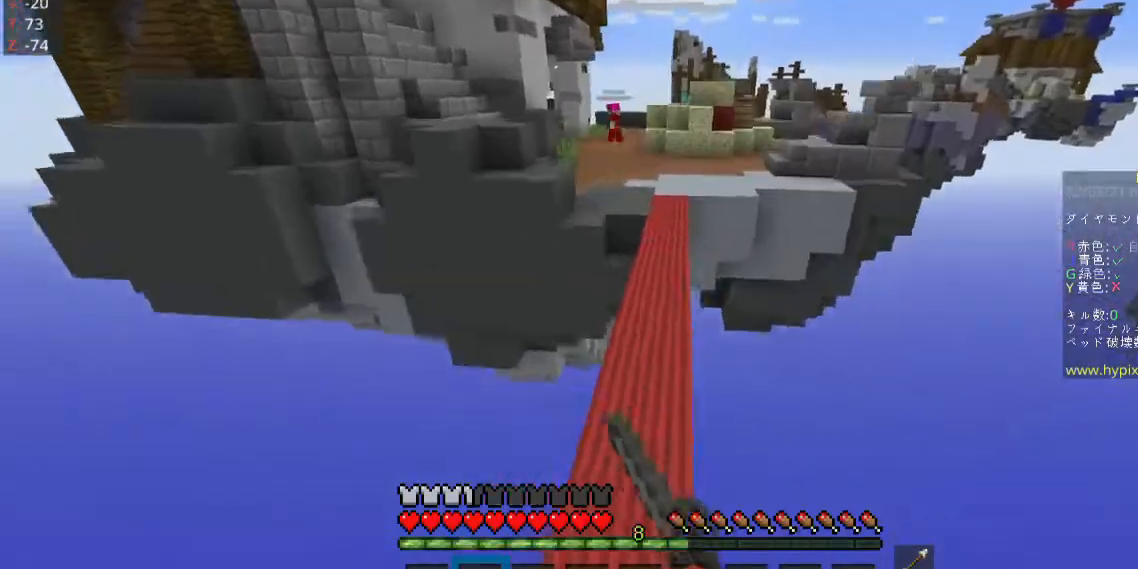
{"keys": ["space", "w"], "mouse": [], "events": [[33, "mouse_left", "down"], [167, "mouse_left", "up"]]}